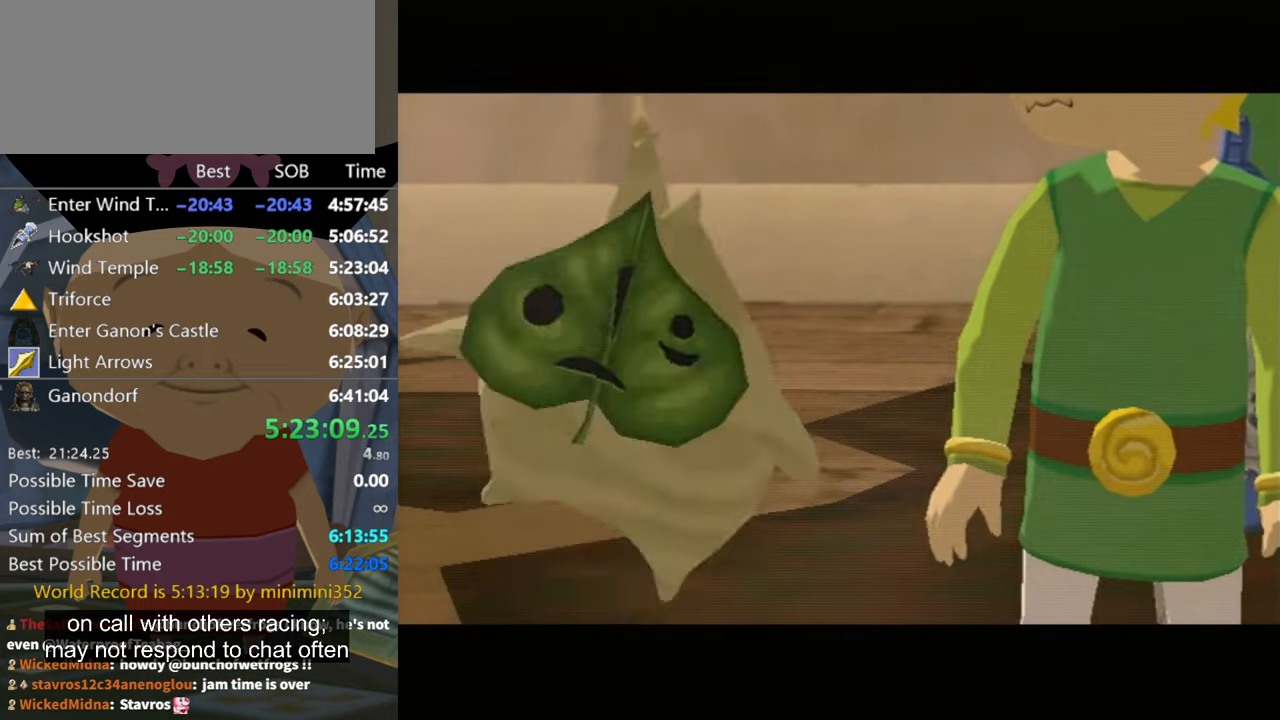
Gameplay with a controller (Nintendo layout); each line is a JSON object with the inputs held at the frame after it. "events" lists button and stick changes between this image and that frame as [ms after this image, input, new state], when the widget could be followed in between. Not read: L3 R3.
{"buttons": ["A"], "left_stick": "center", "right_stick": "center", "events": [[67, "A", "down"], [200, "A", "up"], [233, "A", "down"], [233, "B", "down"], [300, "B", "up"], [333, "A", "up"], [400, "A", "down"], [467, "B", "down"], [500, "B", "up"]]}
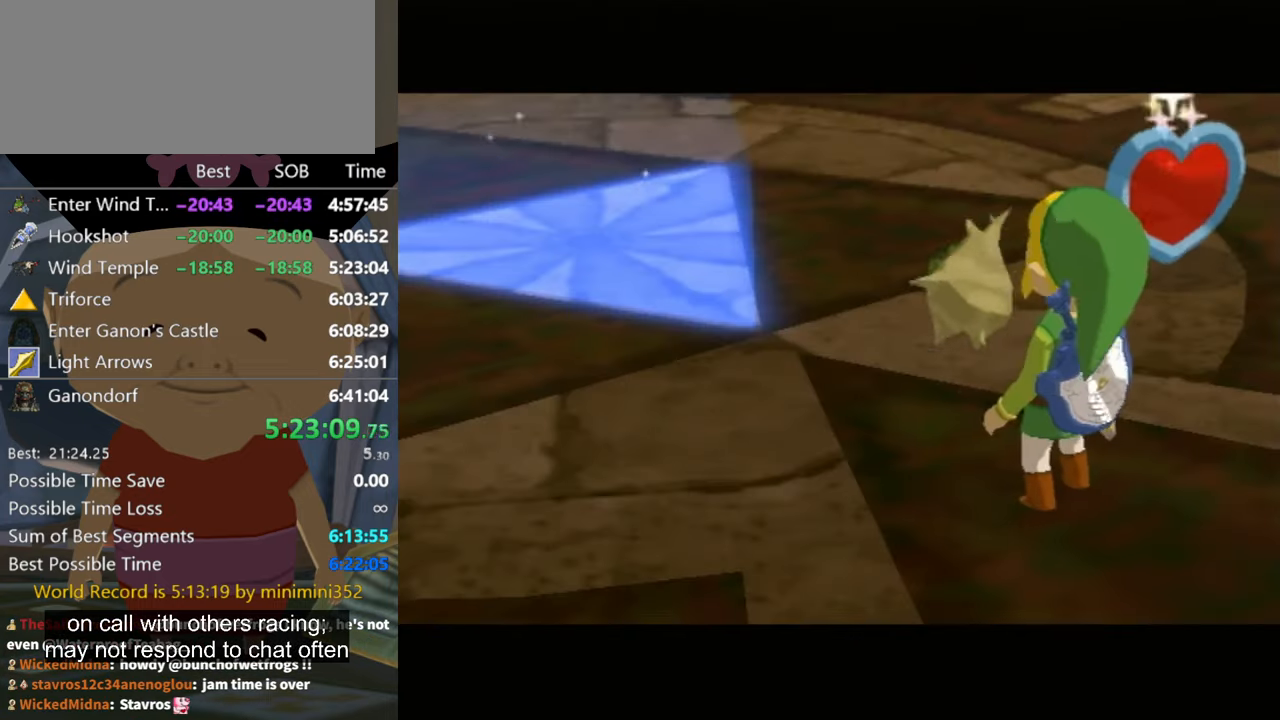
{"buttons": ["B"], "left_stick": "center", "right_stick": "center", "events": [[33, "A", "up"], [100, "A", "down"], [133, "A", "up"], [133, "B", "down"], [167, "B", "up"], [267, "A", "down"], [267, "B", "down"], [333, "A", "up"], [333, "B", "up"], [400, "A", "down"], [467, "A", "up"], [467, "B", "down"]]}
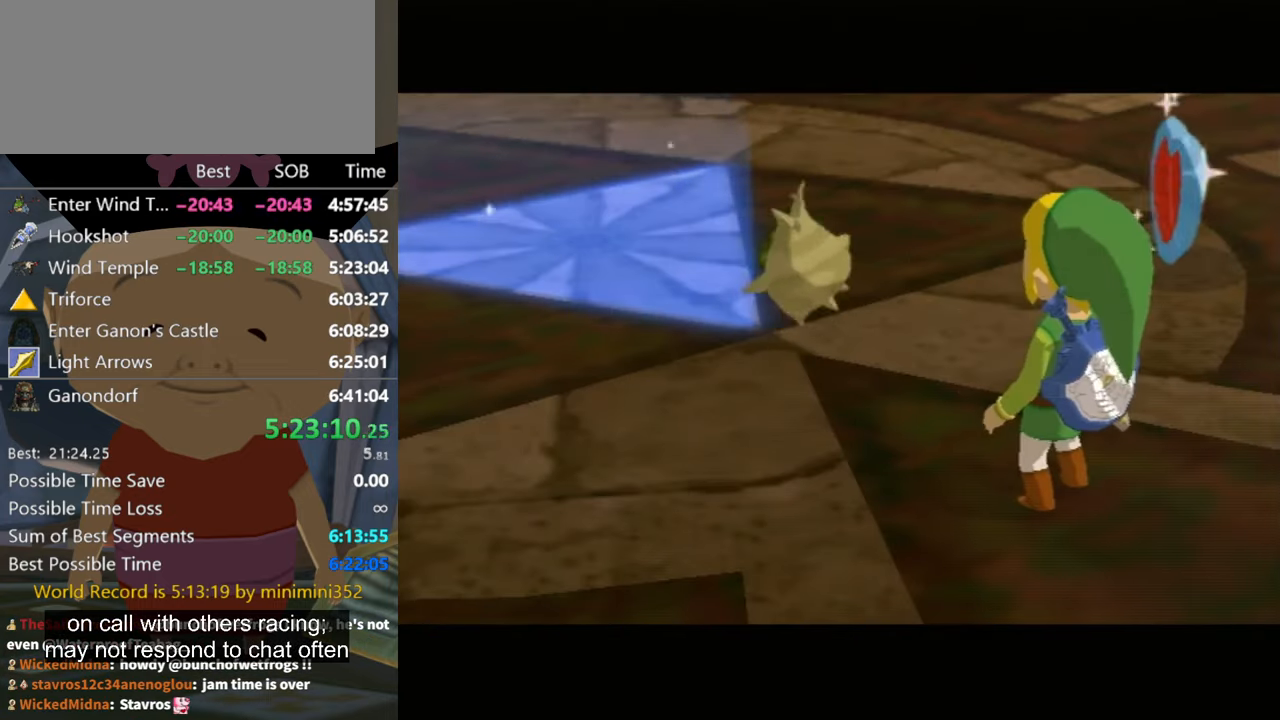
{"buttons": [], "left_stick": "center", "right_stick": "center", "events": [[33, "B", "up"], [67, "A", "down"], [133, "A", "up"], [200, "A", "down"], [267, "B", "down"], [300, "A", "up"], [300, "B", "up"], [367, "A", "down"], [400, "B", "down"], [433, "A", "up"], [433, "B", "up"]]}
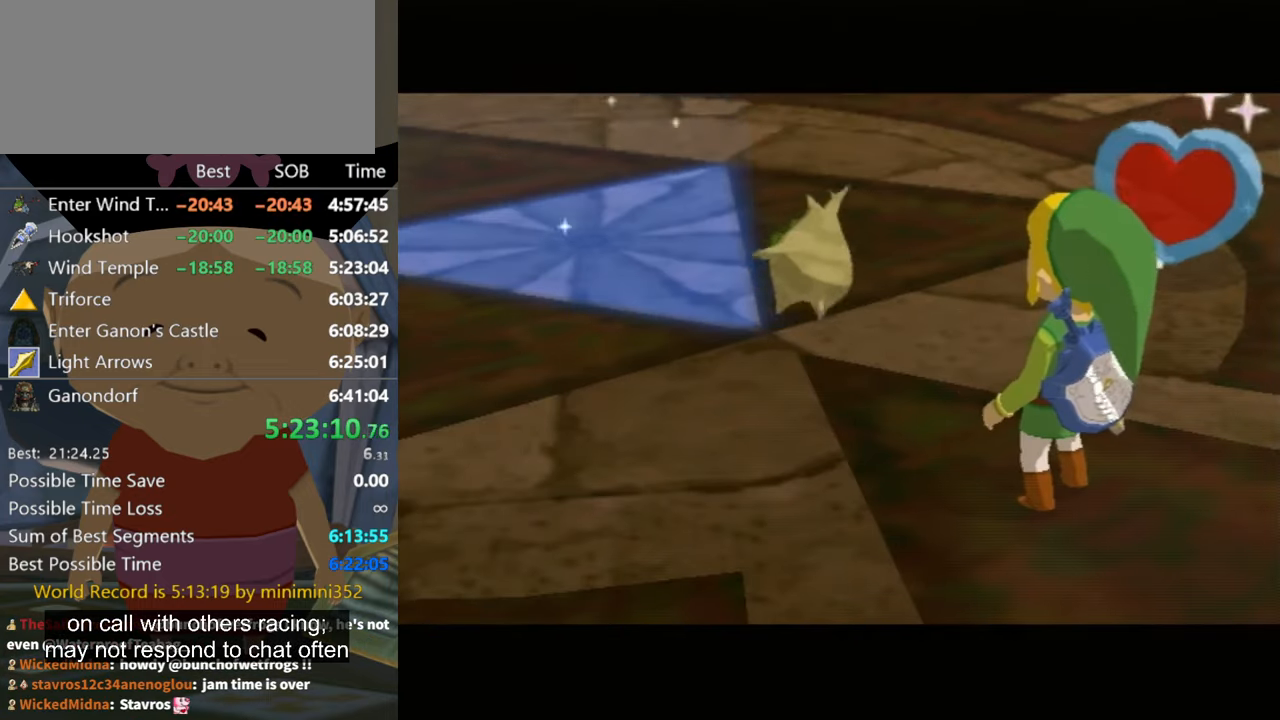
{"buttons": [], "left_stick": "center", "right_stick": "center", "events": [[33, "A", "down"], [133, "A", "up"], [200, "A", "down"], [267, "A", "up"], [367, "A", "down"], [500, "A", "up"]]}
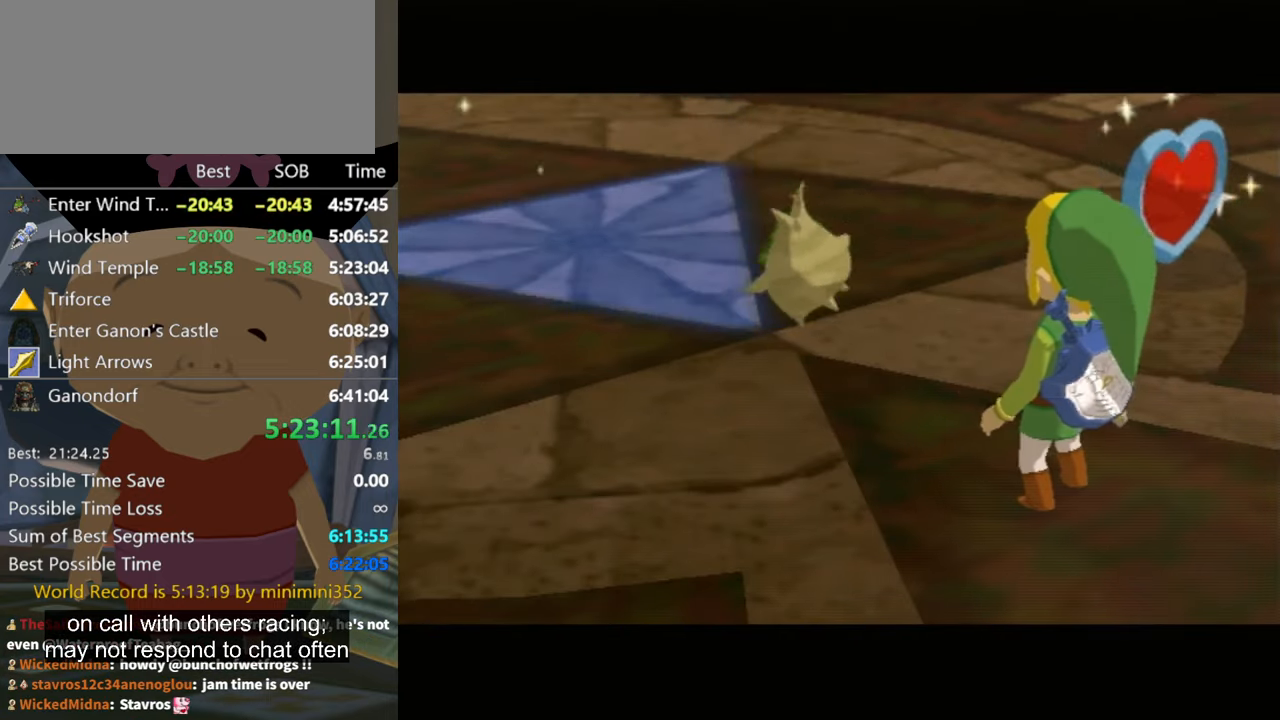
{"buttons": ["A"], "left_stick": "center", "right_stick": "center", "events": [[67, "A", "down"], [167, "A", "up"], [233, "A", "down"], [233, "B", "down"], [300, "B", "up"], [333, "A", "up"], [400, "A", "down"], [433, "B", "down"], [500, "B", "up"]]}
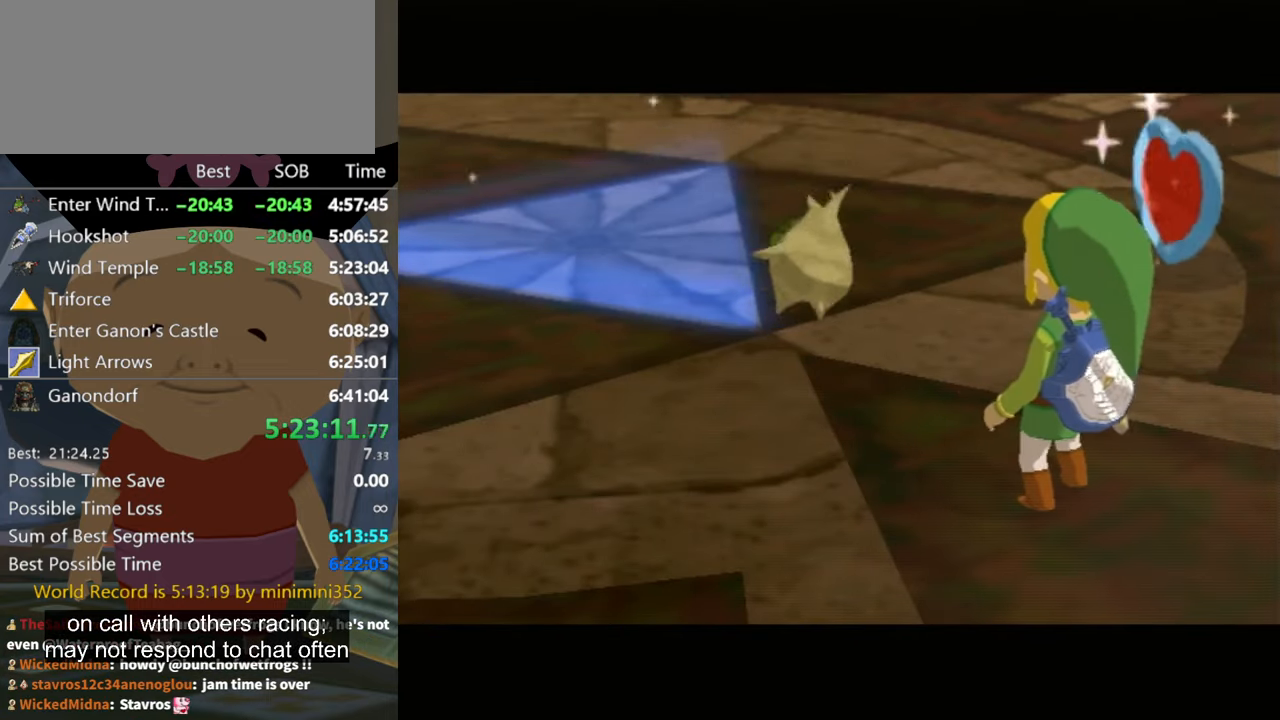
{"buttons": [], "left_stick": "center", "right_stick": "center", "events": [[33, "A", "up"], [67, "A", "down"], [133, "B", "down"], [167, "B", "up"], [200, "A", "up"], [267, "A", "down"], [300, "B", "down"], [333, "B", "up"], [367, "A", "up"], [433, "A", "down"], [467, "B", "down"], [500, "A", "up"], [500, "B", "up"]]}
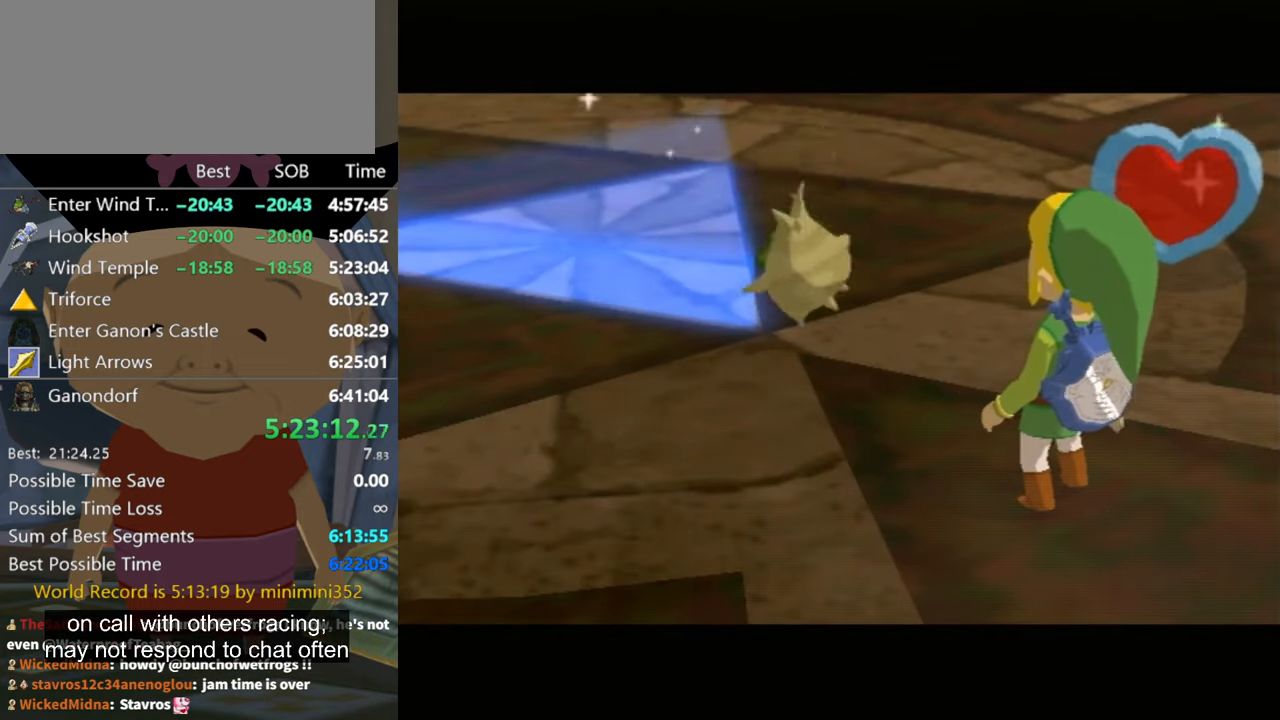
{"buttons": [], "left_stick": "center", "right_stick": "center", "events": [[100, "A", "down"], [133, "B", "down"], [167, "A", "up"], [167, "B", "up"], [267, "A", "down"], [267, "B", "down"], [333, "A", "up"], [333, "B", "up"], [400, "A", "down"], [400, "B", "down"], [467, "B", "up"], [500, "A", "up"]]}
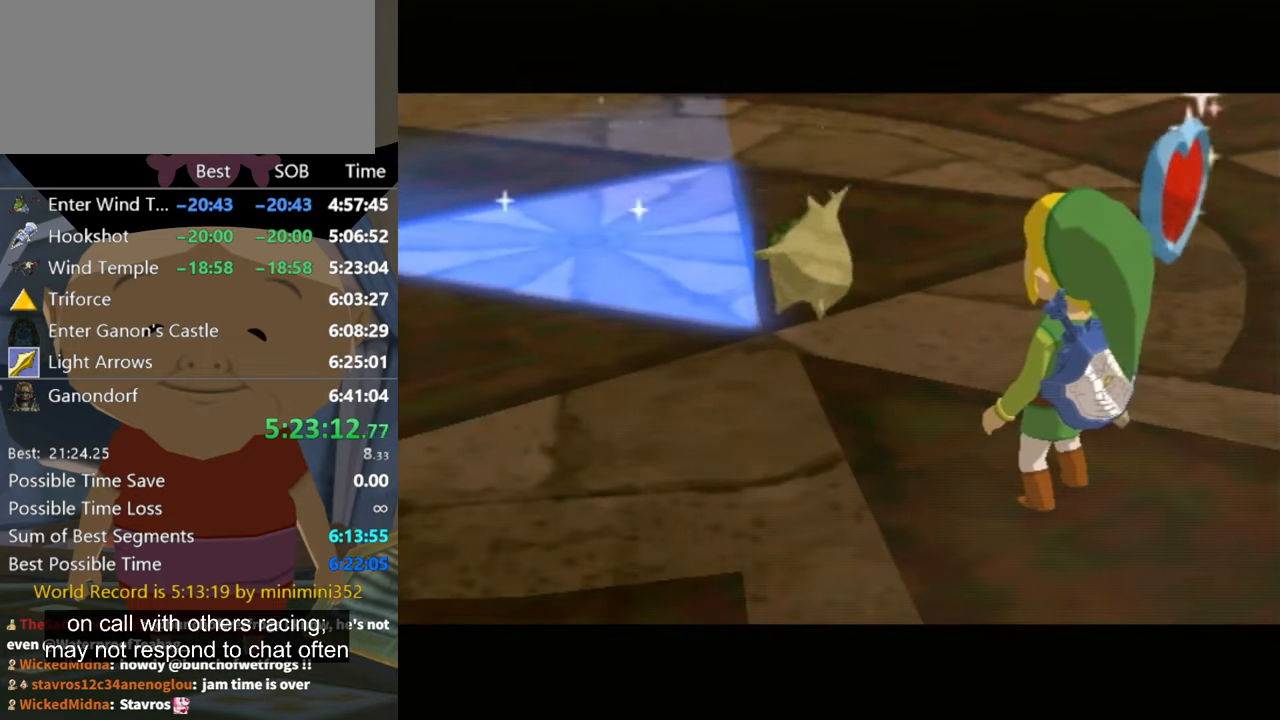
{"buttons": ["A"], "left_stick": "center", "right_stick": "center", "events": [[67, "A", "down"], [67, "B", "down"], [133, "B", "up"], [167, "A", "up"], [200, "B", "down"], [267, "A", "down"], [267, "B", "up"], [367, "A", "up"], [367, "B", "down"], [433, "A", "down"], [467, "B", "up"]]}
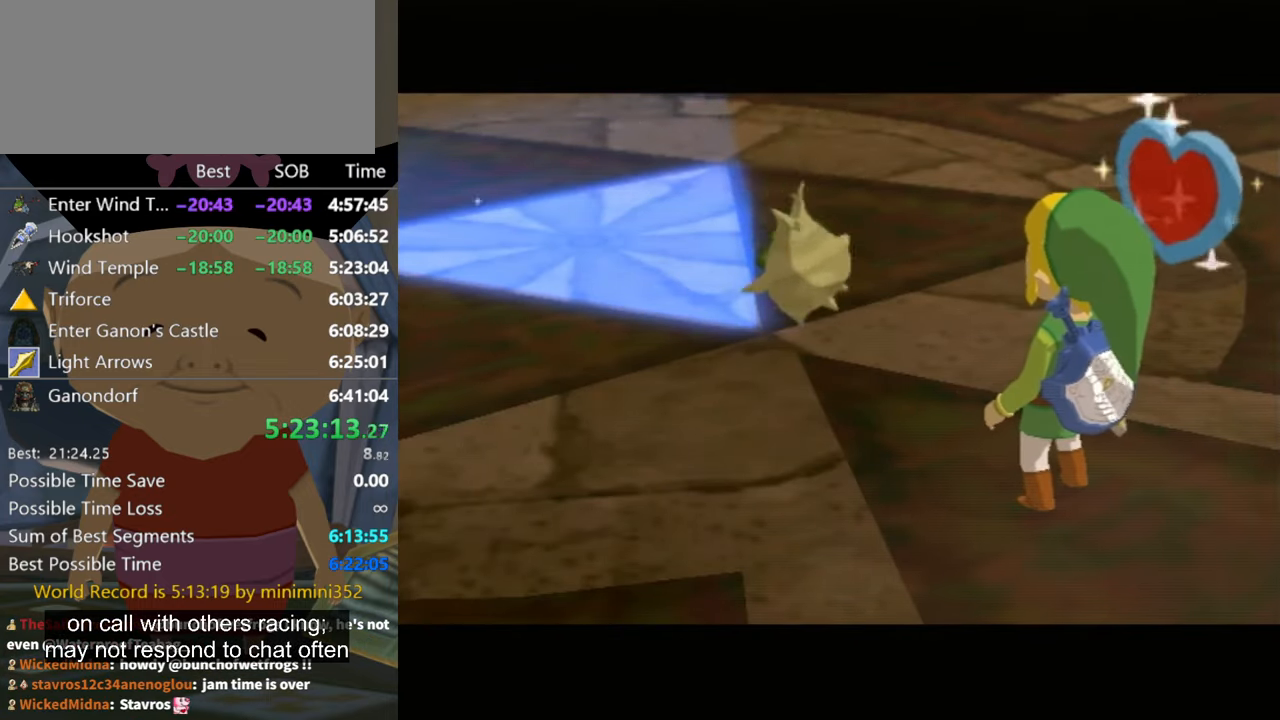
{"buttons": ["A"], "left_stick": "center", "right_stick": "center", "events": [[33, "A", "up"], [33, "B", "down"], [100, "A", "down"], [100, "B", "up"], [200, "A", "up"], [200, "B", "down"], [233, "A", "down"], [267, "B", "up"], [367, "A", "up"], [400, "B", "down"], [433, "A", "down"], [467, "B", "up"]]}
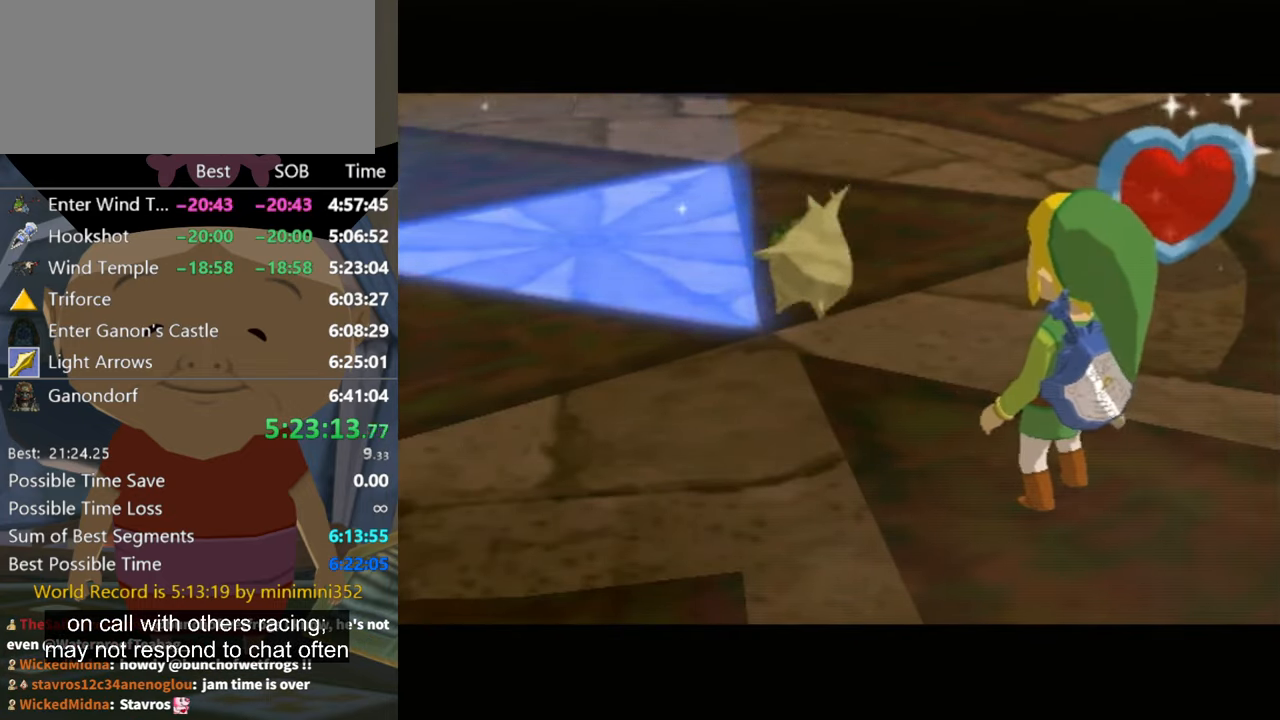
{"buttons": [], "left_stick": "center", "right_stick": "center", "events": [[33, "A", "up"], [100, "A", "down"], [100, "B", "down"], [133, "B", "up"], [167, "A", "up"], [233, "A", "down"], [233, "B", "down"], [300, "B", "up"], [333, "A", "up"], [400, "A", "down"], [433, "B", "down"], [500, "A", "up"], [500, "B", "up"]]}
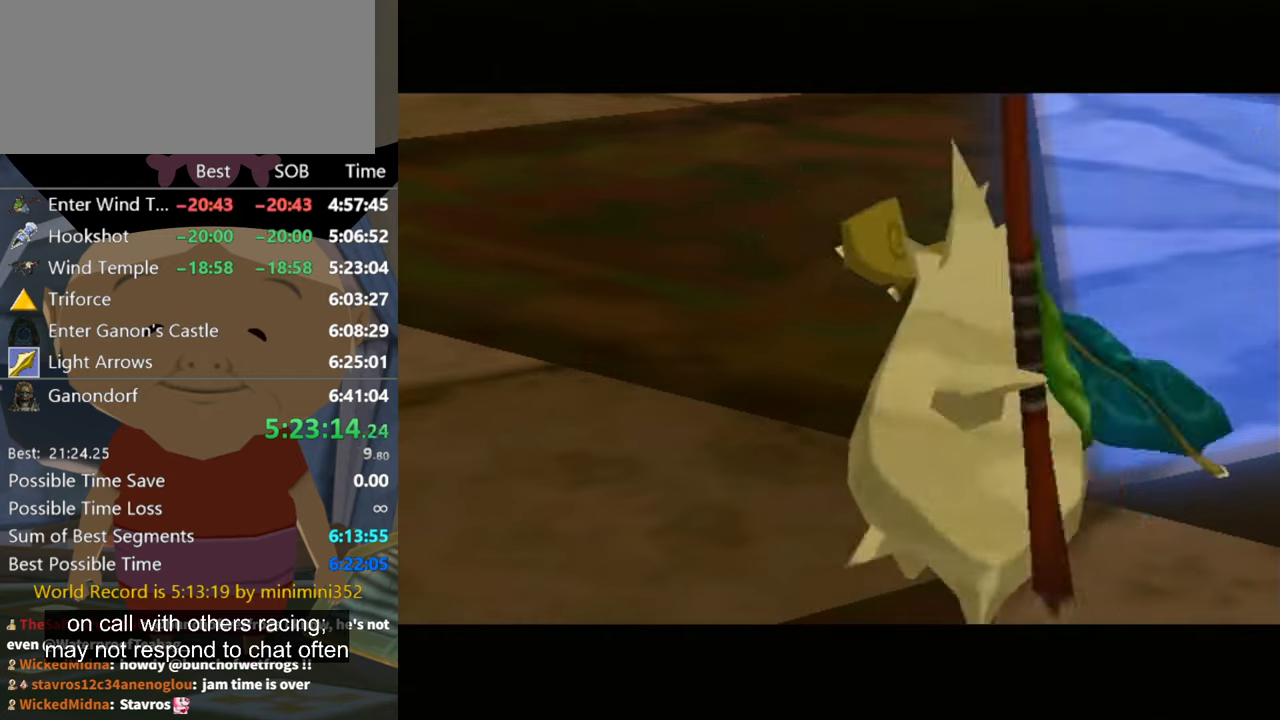
{"buttons": ["B"], "left_stick": "center", "right_stick": "center", "events": [[100, "A", "down"], [133, "B", "down"], [166, "A", "up"], [166, "B", "up"], [233, "A", "down"], [333, "A", "up"], [333, "B", "down"], [366, "B", "up"], [400, "A", "down"], [500, "A", "up"], [500, "B", "down"]]}
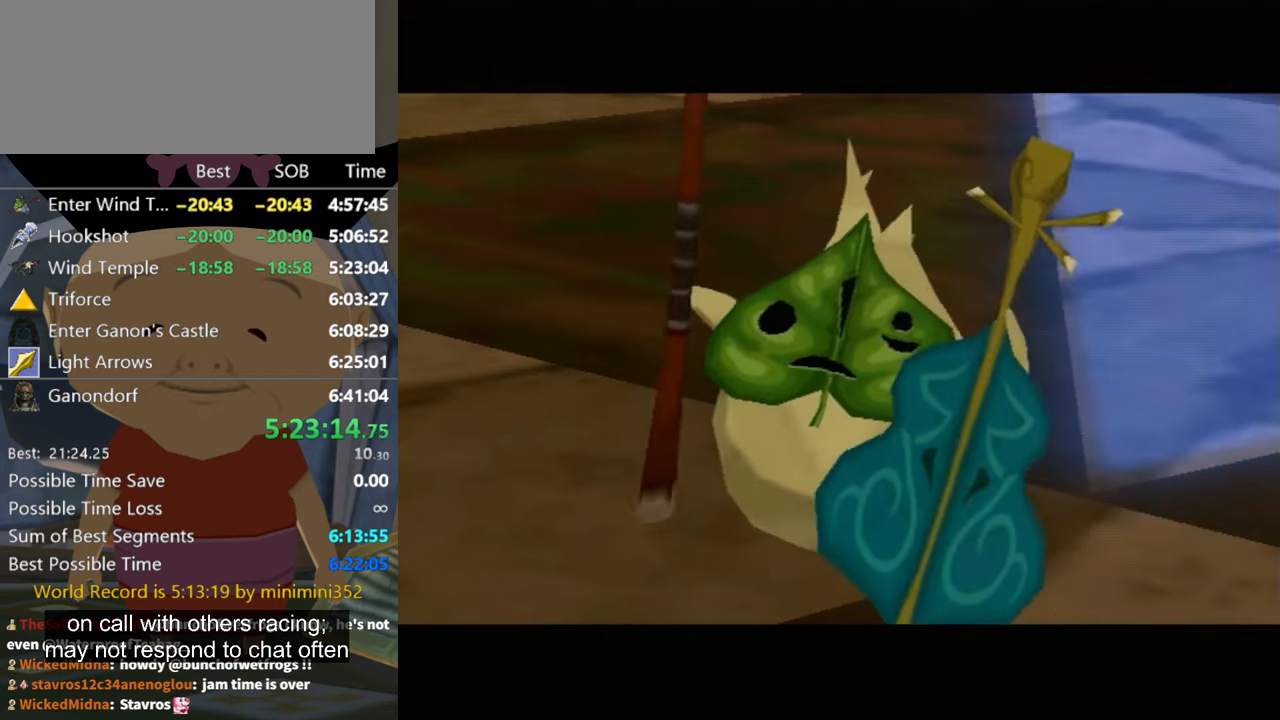
{"buttons": [], "left_stick": "center", "right_stick": "center", "events": [[66, "A", "down"], [66, "B", "up"], [133, "A", "up"], [166, "B", "down"], [233, "B", "up"], [266, "A", "down"], [300, "A", "up"], [400, "A", "down"], [400, "B", "down"], [433, "B", "up"], [500, "A", "up"]]}
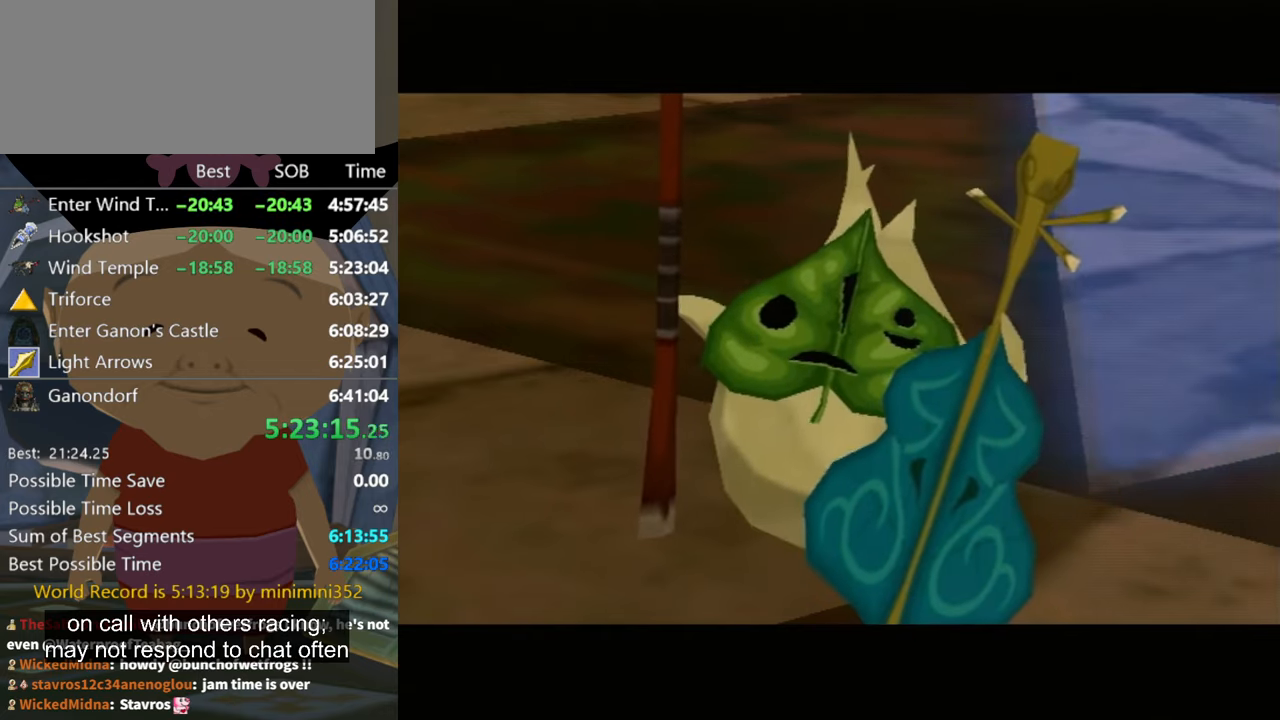
{"buttons": [], "left_stick": "center", "right_stick": "center", "events": [[66, "A", "down"], [166, "A", "up"]]}
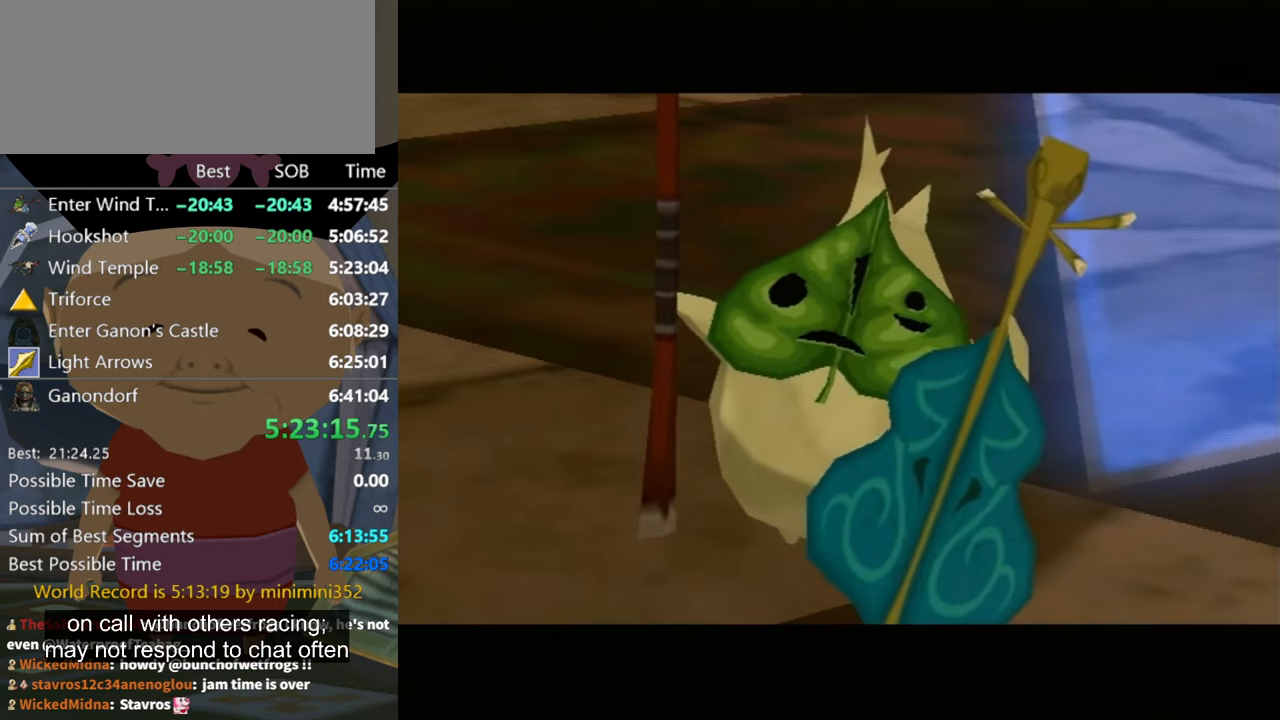
{"buttons": [], "left_stick": "center", "right_stick": "center", "events": []}
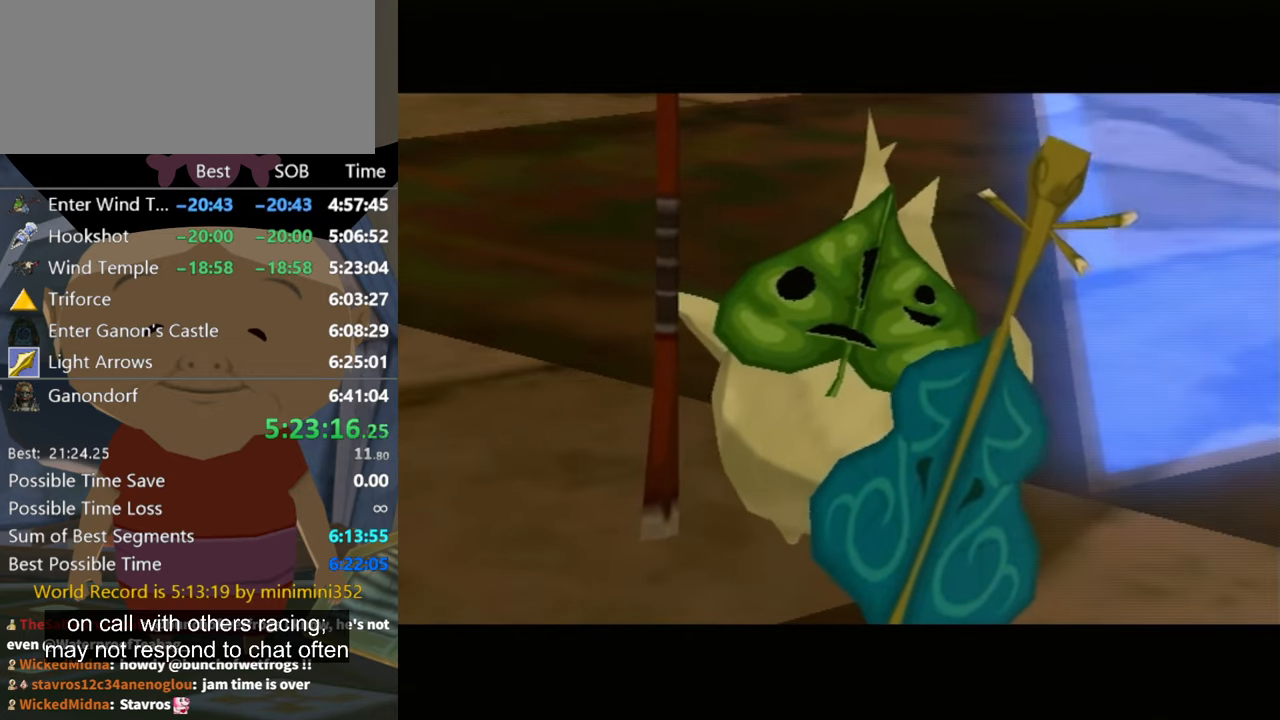
{"buttons": ["A"], "left_stick": "center", "right_stick": "center", "events": [[133, "A", "down"], [200, "A", "up"], [300, "A", "down"], [400, "A", "up"], [500, "A", "down"]]}
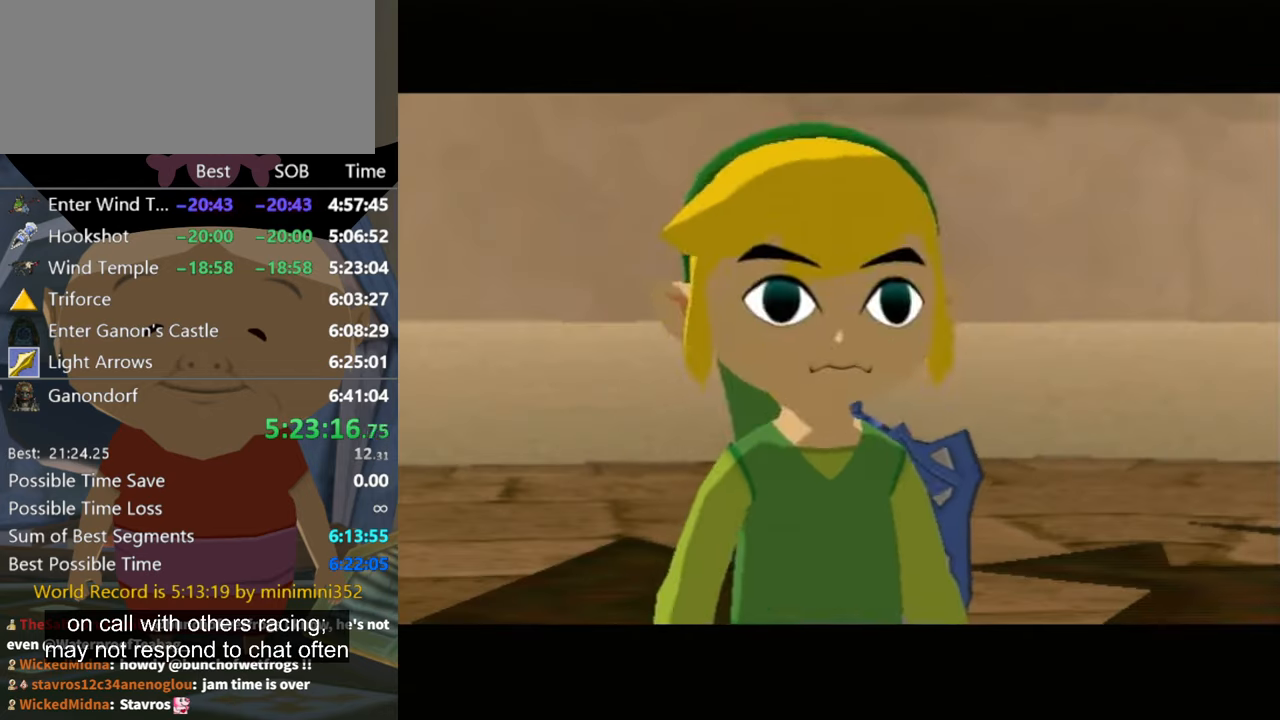
{"buttons": ["A"], "left_stick": "center", "right_stick": "center", "events": [[66, "A", "up"], [133, "A", "down"], [200, "A", "up"], [300, "A", "down"], [400, "A", "up"], [466, "A", "down"]]}
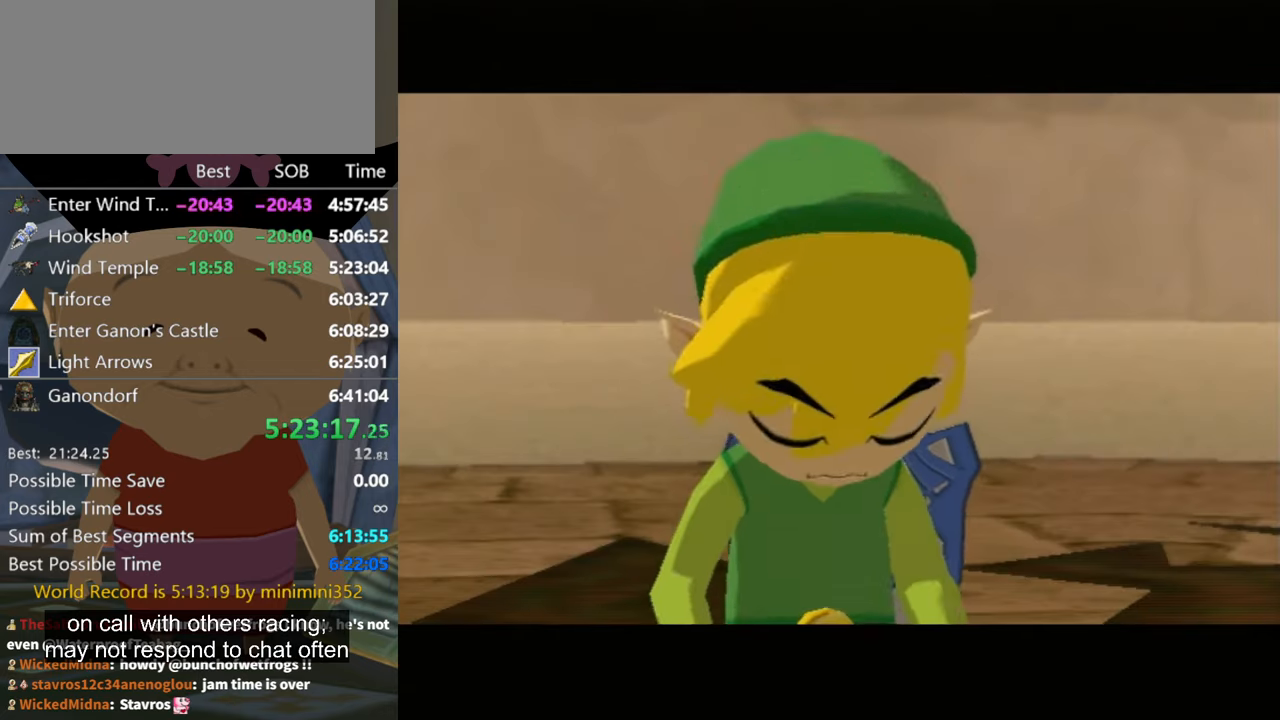
{"buttons": ["A"], "left_stick": "center", "right_stick": "center", "events": [[133, "B", "down"], [166, "B", "up"], [233, "A", "up"], [333, "A", "down"], [366, "B", "down"], [433, "A", "up"], [433, "B", "up"], [500, "A", "down"]]}
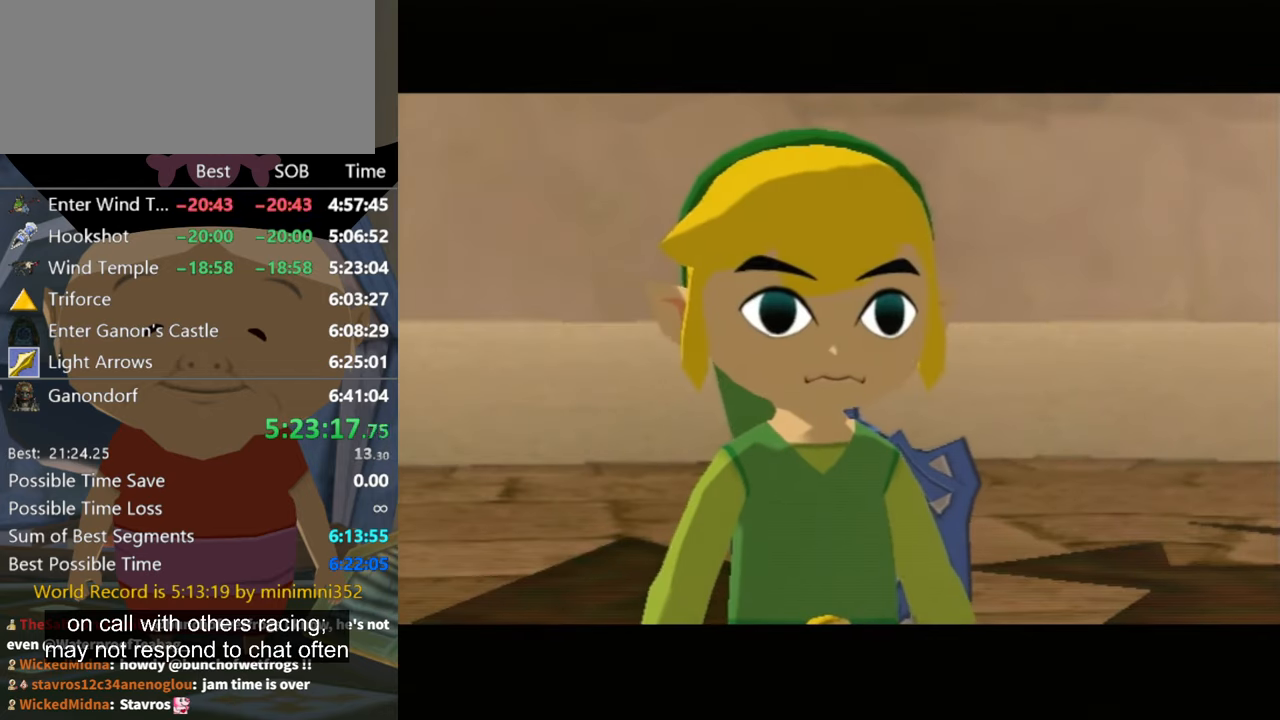
{"buttons": ["A"], "left_stick": "center", "right_stick": "center", "events": [[66, "B", "down"], [100, "A", "up"], [133, "B", "up"], [200, "A", "down"], [233, "B", "down"], [266, "A", "up"], [266, "B", "up"], [333, "A", "down"], [366, "B", "down"], [433, "A", "up"], [466, "B", "up"], [500, "A", "down"]]}
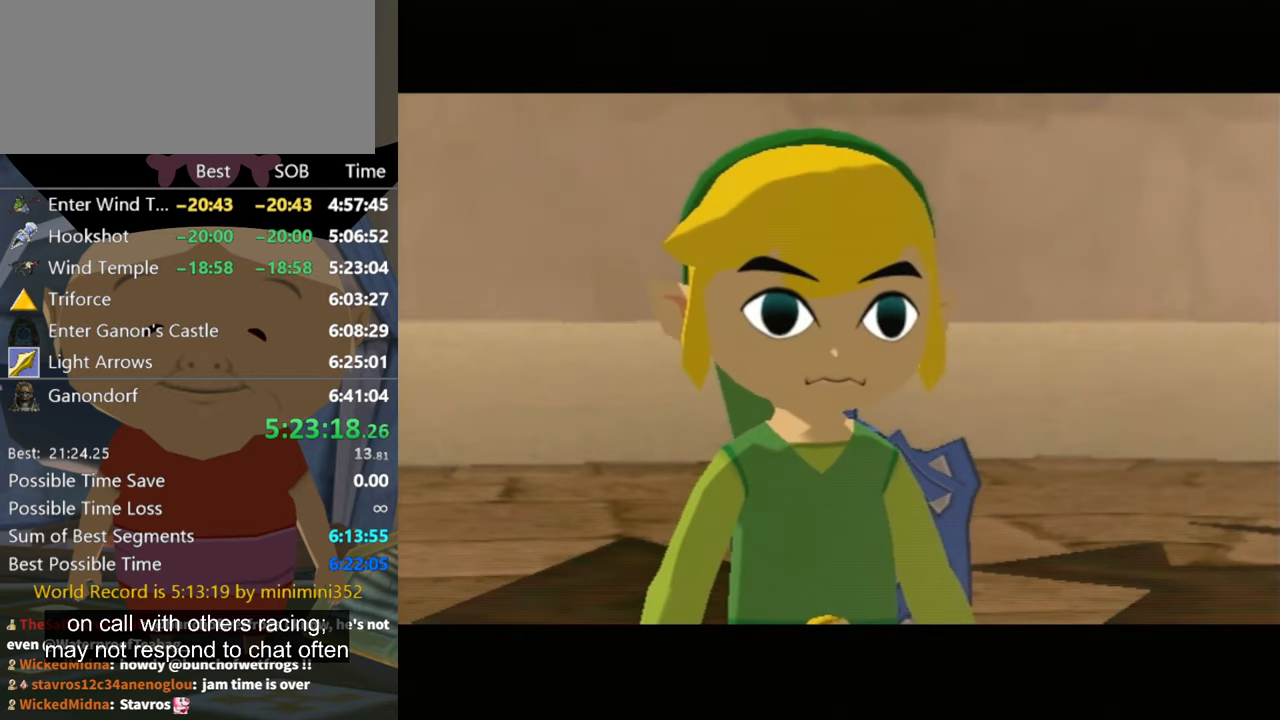
{"buttons": ["A"], "left_stick": "center", "right_stick": "center", "events": [[100, "B", "down"], [133, "A", "up"], [133, "B", "up"], [200, "A", "down"], [233, "A", "up"], [233, "B", "down"], [266, "B", "up"], [333, "A", "down"], [400, "B", "down"], [433, "A", "up"], [433, "B", "up"], [500, "A", "down"]]}
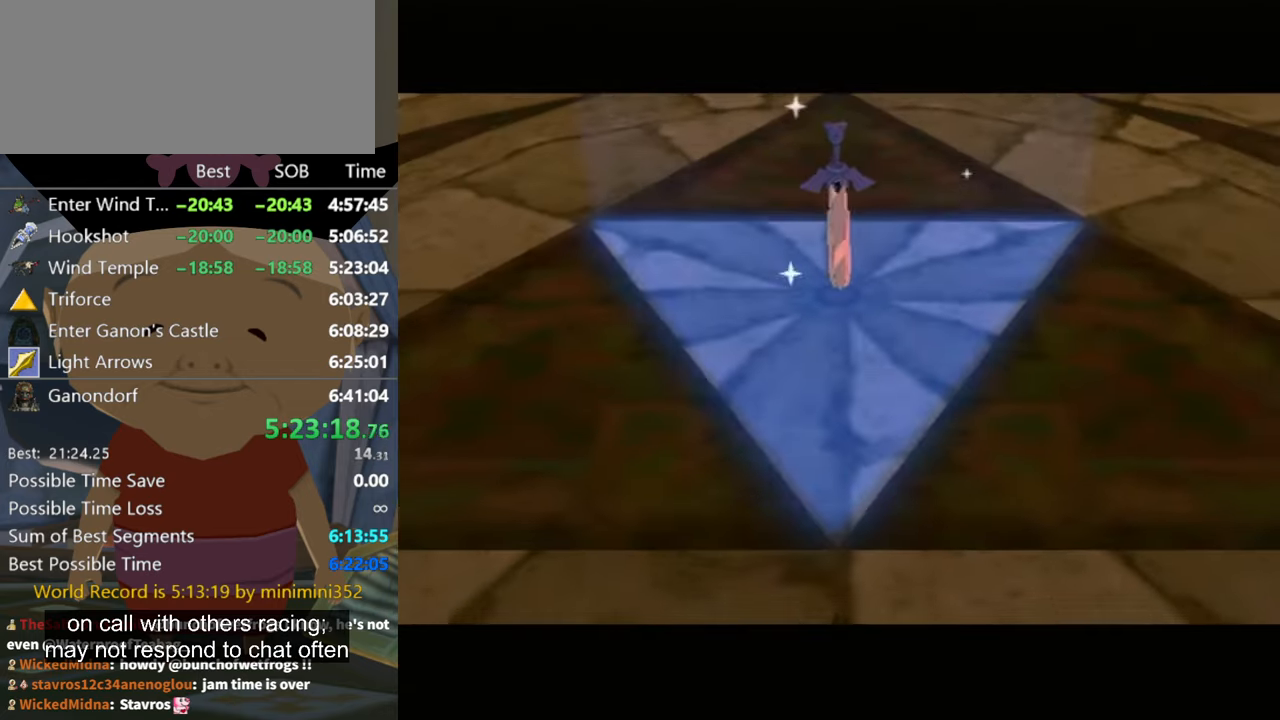
{"buttons": [], "left_stick": "center", "right_stick": "center", "events": [[100, "A", "up"]]}
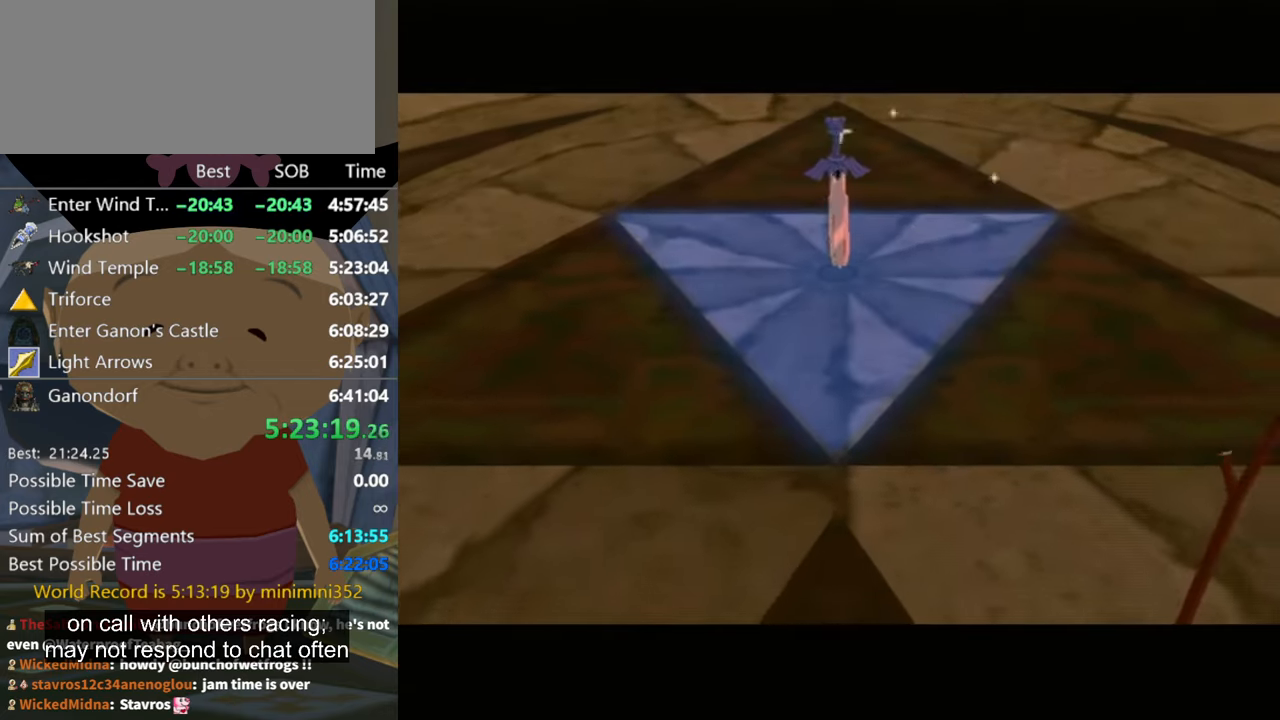
{"buttons": ["A"], "left_stick": "center", "right_stick": "center", "events": [[234, "B", "down"], [300, "A", "down"], [367, "B", "up"], [400, "A", "up"], [467, "A", "down"]]}
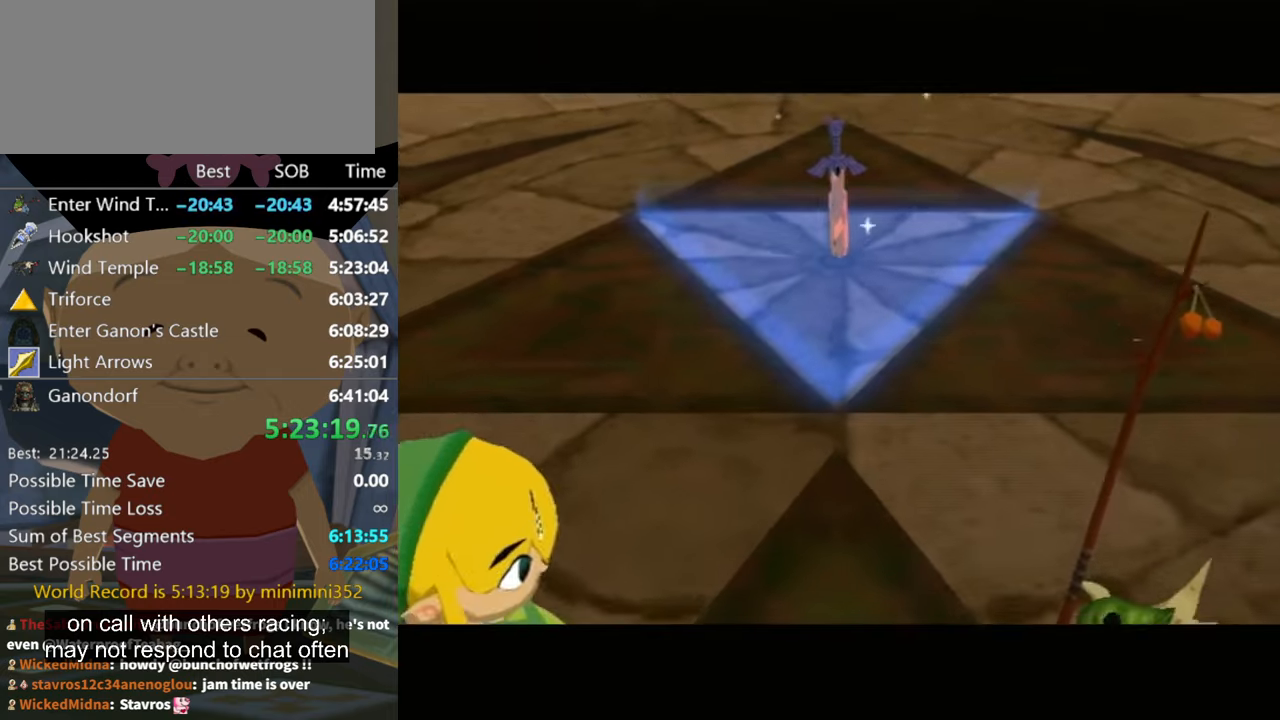
{"buttons": ["A"], "left_stick": "center", "right_stick": "center", "events": []}
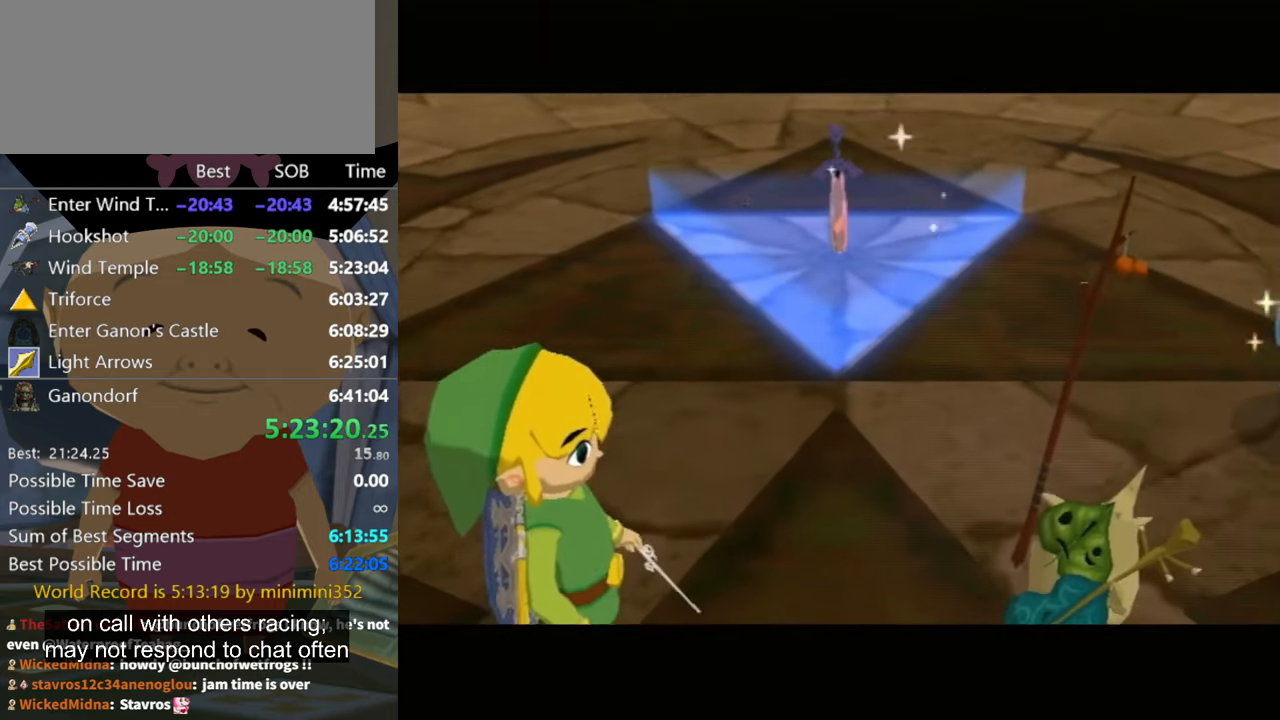
{"buttons": ["B"], "left_stick": "center", "right_stick": "center", "events": [[100, "A", "up"], [134, "A", "down"], [234, "A", "up"], [334, "A", "down"], [434, "A", "up"], [467, "B", "down"]]}
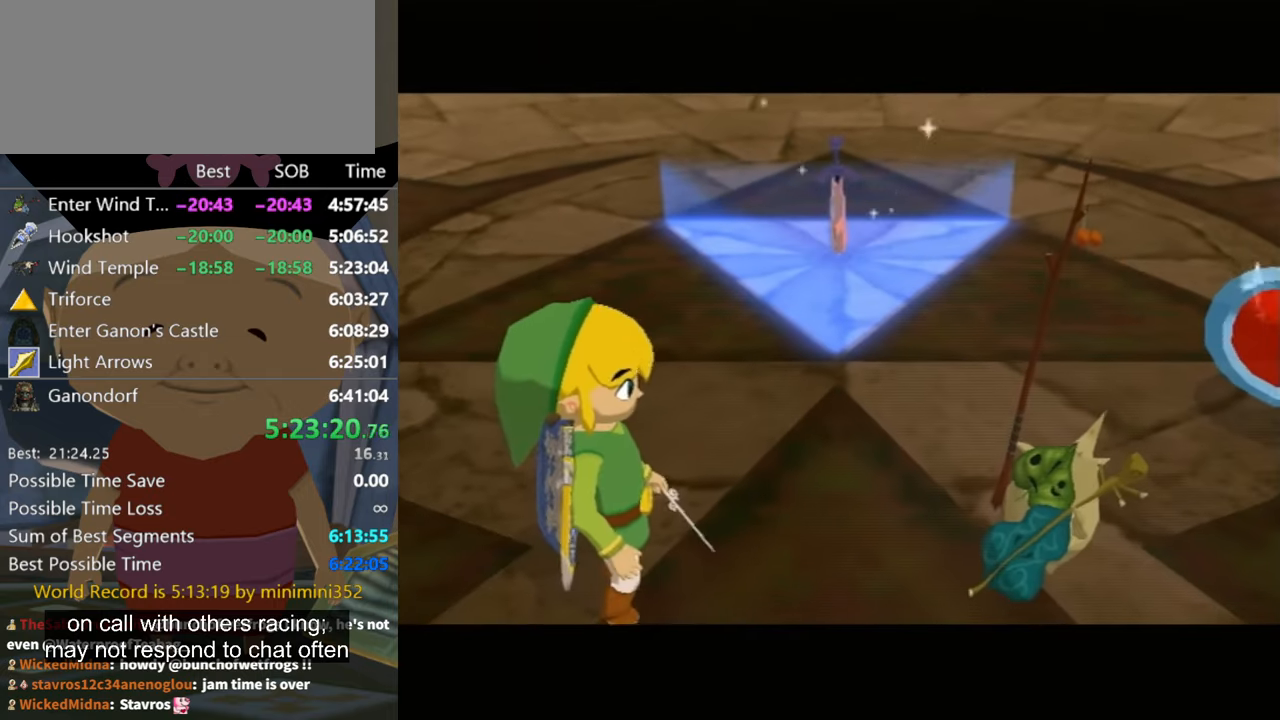
{"buttons": [], "left_stick": "center", "right_stick": "center", "events": [[34, "A", "down"], [34, "B", "up"], [100, "A", "up"], [167, "A", "down"], [267, "A", "up"], [267, "B", "down"], [367, "B", "up"], [400, "A", "down"], [467, "A", "up"]]}
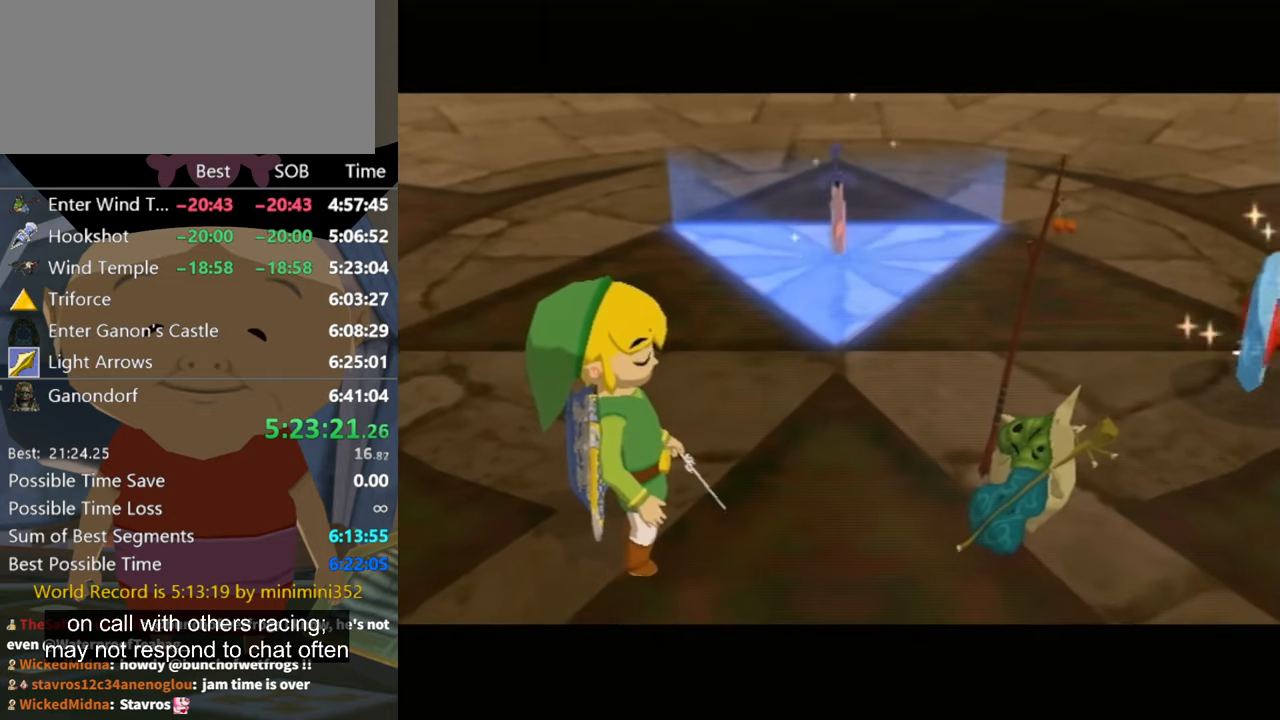
{"buttons": ["B"], "left_stick": "center", "right_stick": "center", "events": [[34, "A", "down"], [167, "A", "up"], [267, "A", "down"], [400, "A", "up"], [400, "B", "down"]]}
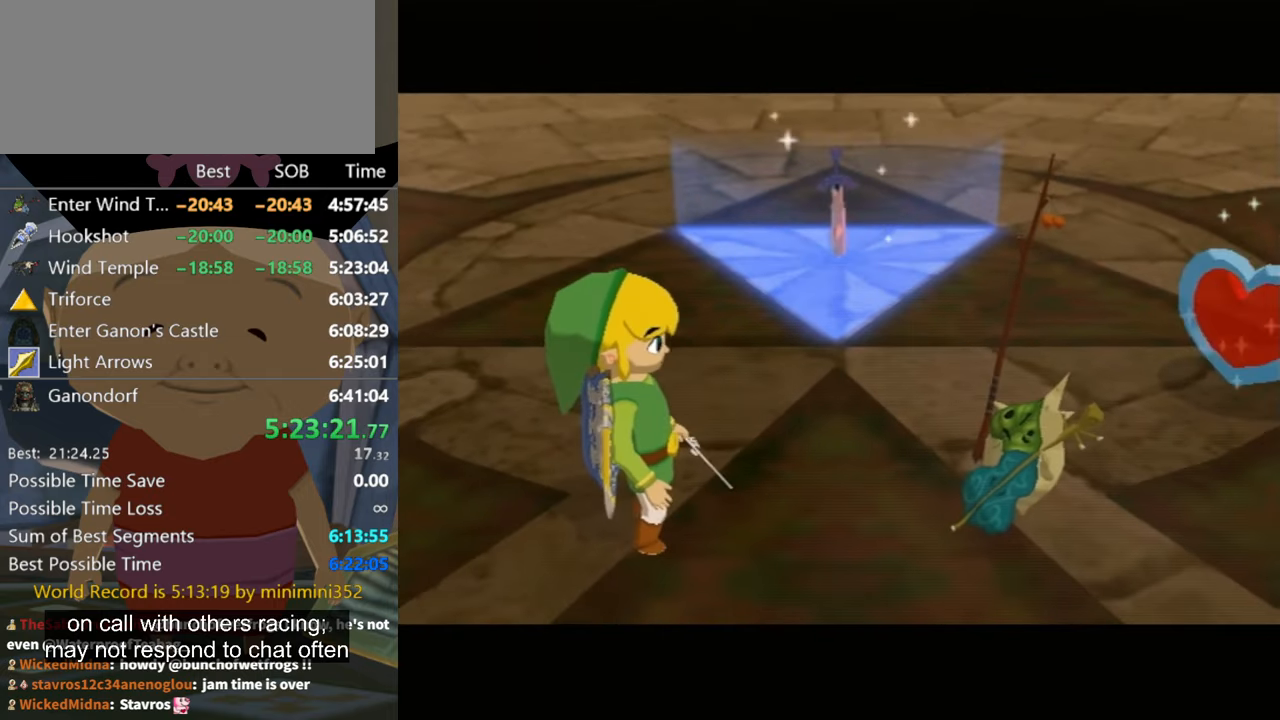
{"buttons": [], "left_stick": "center", "right_stick": "center", "events": [[34, "A", "down"], [67, "B", "up"], [134, "A", "up"], [167, "B", "down"], [234, "A", "down"], [234, "B", "up"], [500, "A", "up"]]}
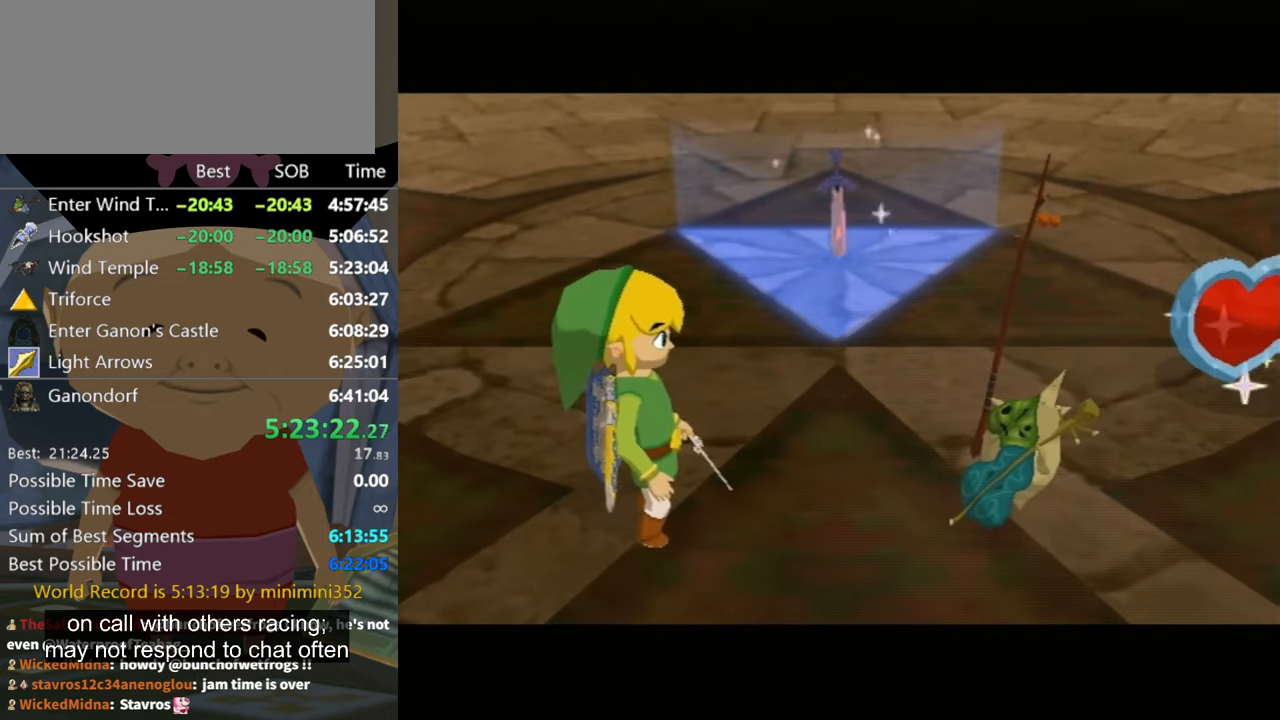
{"buttons": [], "left_stick": "center", "right_stick": "center", "events": [[200, "A", "down"], [334, "A", "up"], [334, "B", "down"], [400, "A", "down"], [400, "B", "up"], [500, "A", "up"]]}